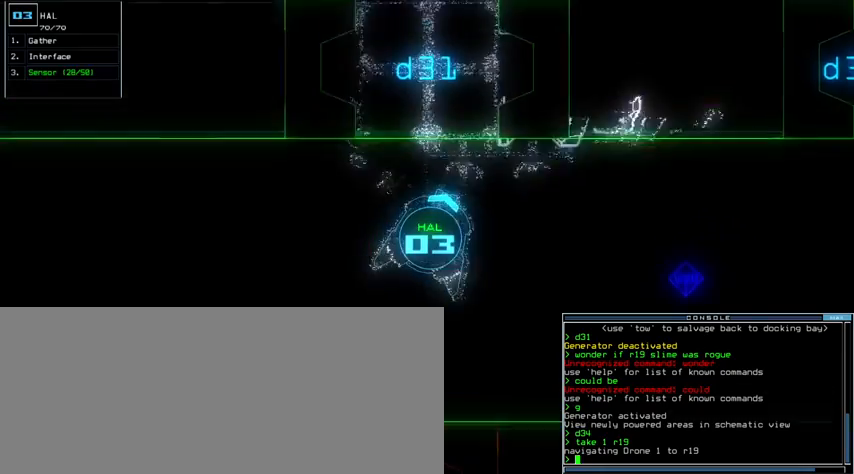
Gameplay with keyboard; each line is a JSON object with the keys held at the frame after it. "events" lists presses ("down") and releases ("up") of ".", "0", "1", "2", "3", "4", "5", "6", "7", "8", "9", "a", "b", "backspace", "c", "caps_lock", "comma", "ctrl_l", "ctrl_r", "d", "down", "e", "equals", "escape", "f", "g", "h", "i", "j", "k", "l", "left", "m", "minus", "n", "o", "p", "q", "quote", "r", "return", "right", "s", "semicolon", "shift_l", "shift_r", "space", "t", "tab", "tilde", "u", "up", "v", "w", "x", "y" and "z" between this image and that frame as [ms after this image, input, new state], when the widget could be followed in between. No other keys are recorded. Mouse input is not recorded.
{"keys": ["up"], "events": [[67, "left", "down"], [167, "left", "up"]]}
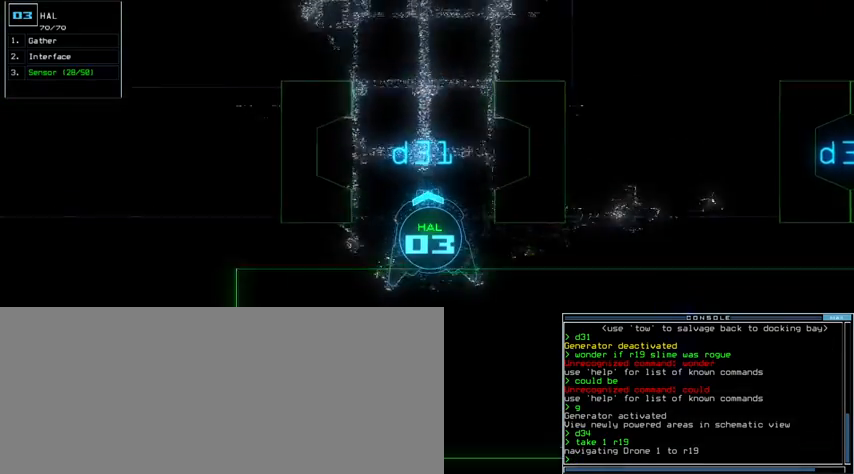
{"keys": ["up"], "events": [[267, "right", "down"], [300, "right", "up"]]}
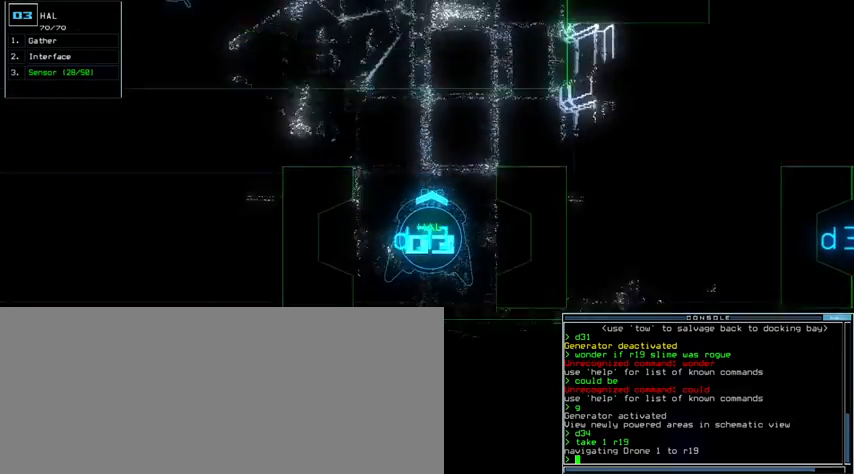
{"keys": ["up"], "events": [[300, "right", "down"], [367, "right", "up"]]}
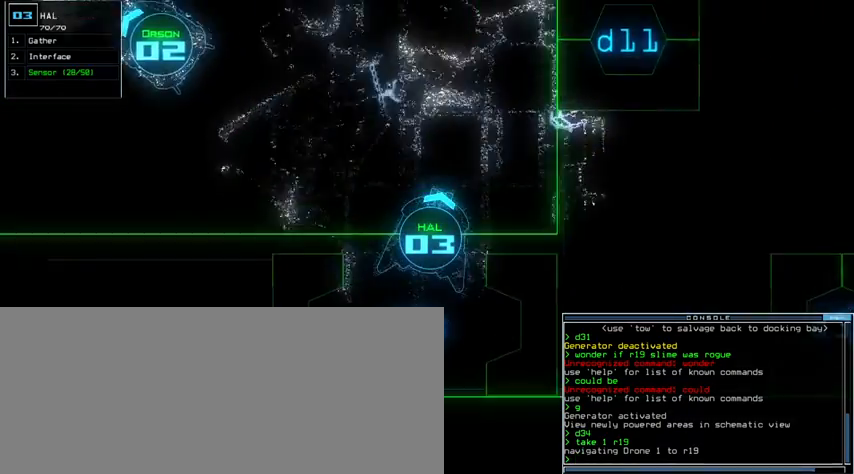
{"keys": ["up"], "events": [[100, "d", "down"], [200, "d", "up"], [400, "1", "down"], [467, "1", "up"]]}
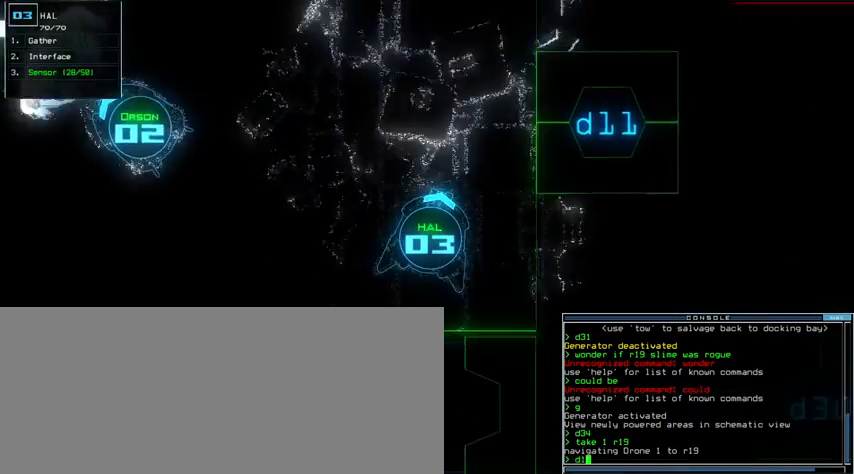
{"keys": ["right", "up"], "events": [[33, "1", "down"], [100, "1", "up"], [267, "right", "down"], [333, "right", "up"], [433, "right", "down"]]}